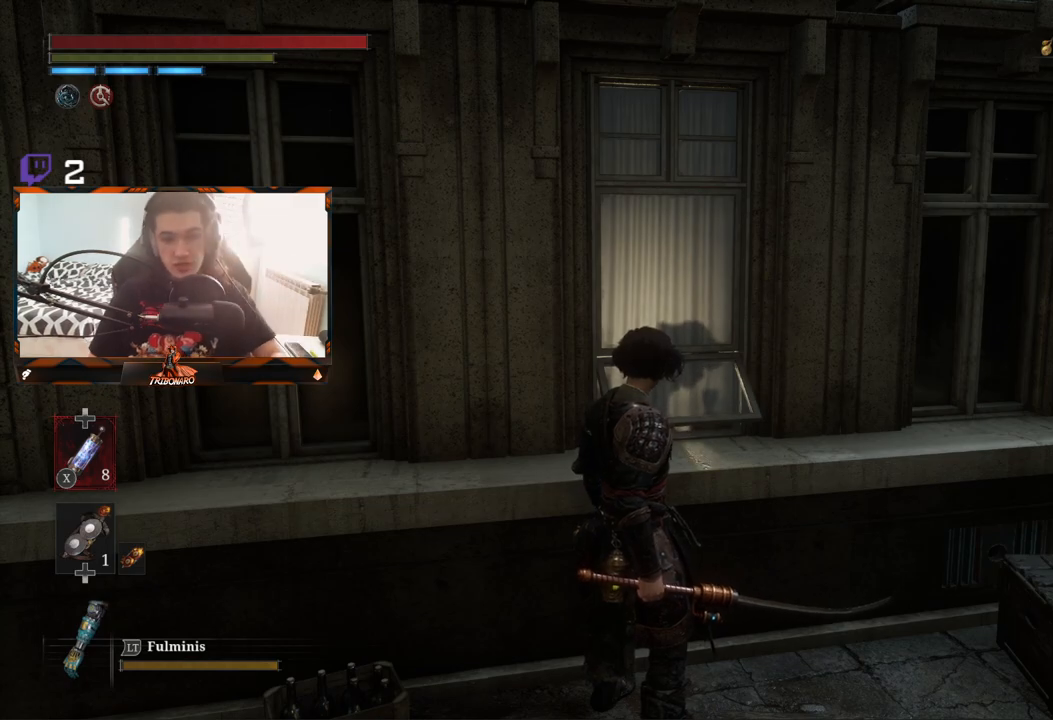
Gameplay with a controller (Xbox layout); each line is a JSON object with the inputs held at the frame after it. "events" lists button and stick changes between this image and that frame as [ms after this image, input, new state], when the widget could be followed in between.
{"buttons": [], "left_stick": "down-right", "right_stick": "right", "events": [[483, "right_stick", "right"], [500, "left_stick", "down-right"]]}
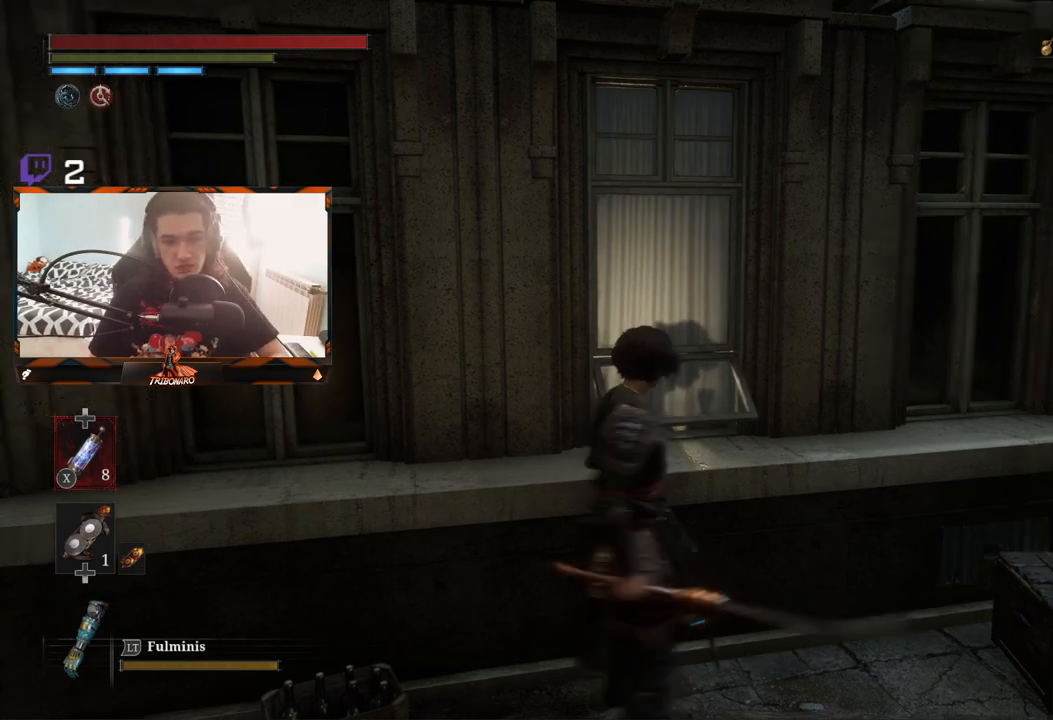
{"buttons": [], "left_stick": "up-right", "right_stick": "center", "events": [[183, "left_stick", "right"], [333, "left_stick", "up-right"], [367, "right_stick", "center"]]}
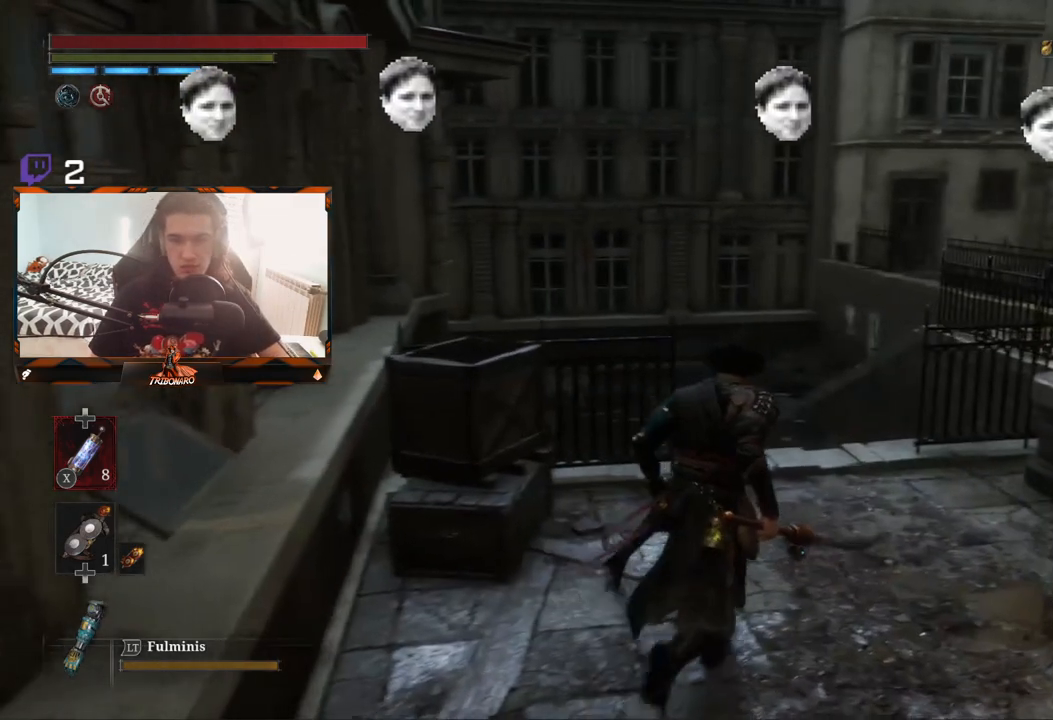
{"buttons": ["B"], "left_stick": "up", "right_stick": "center", "events": [[33, "left_stick", "up"], [500, "B", "down"]]}
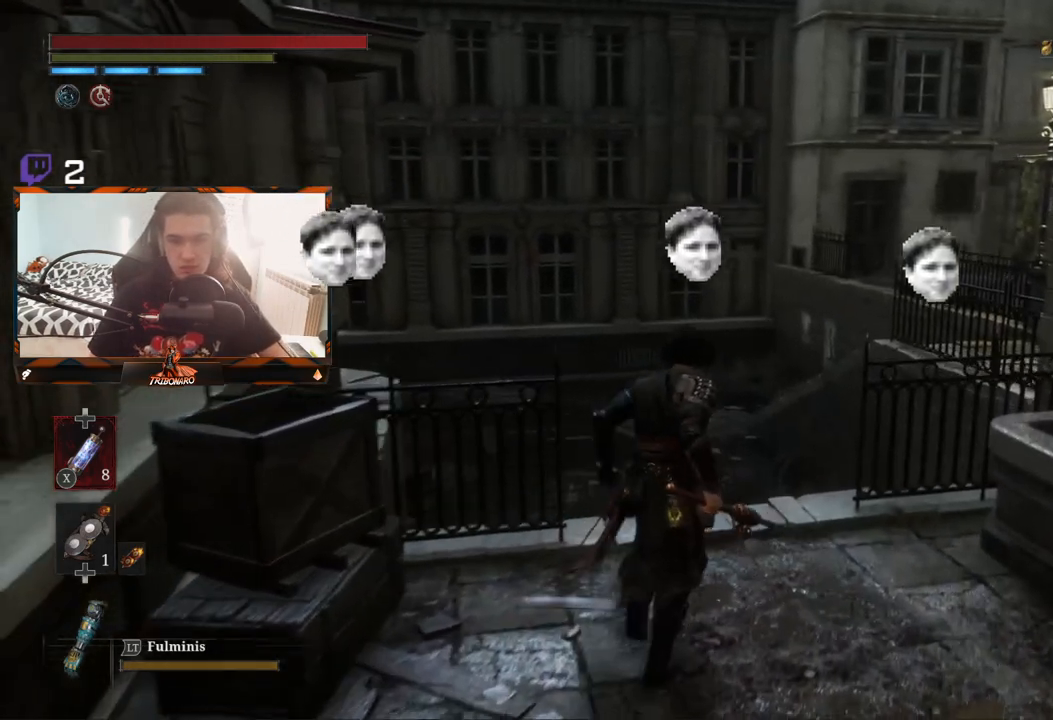
{"buttons": ["B"], "left_stick": "up", "right_stick": "center", "events": []}
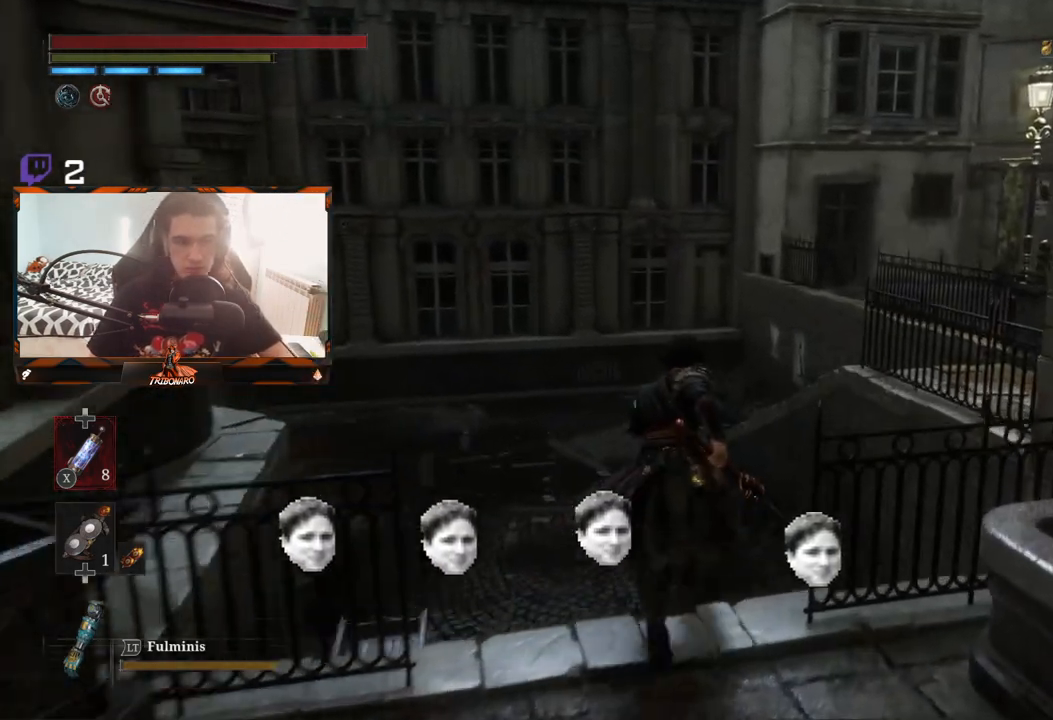
{"buttons": ["B"], "left_stick": "up", "right_stick": "center", "events": []}
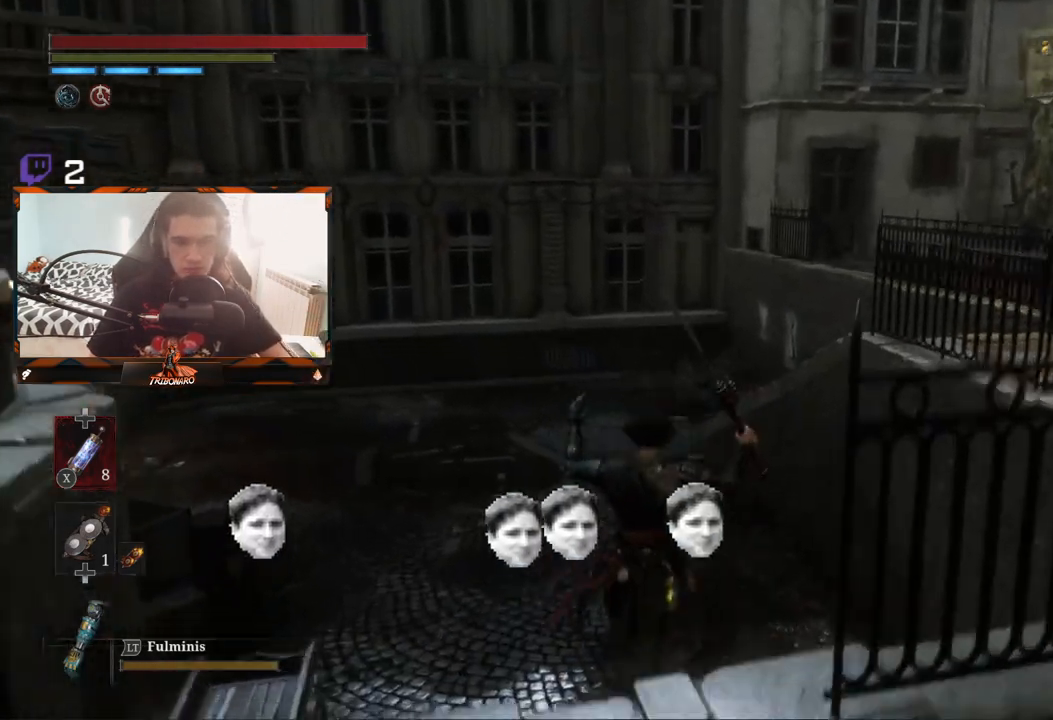
{"buttons": ["B"], "left_stick": "up", "right_stick": "center", "events": []}
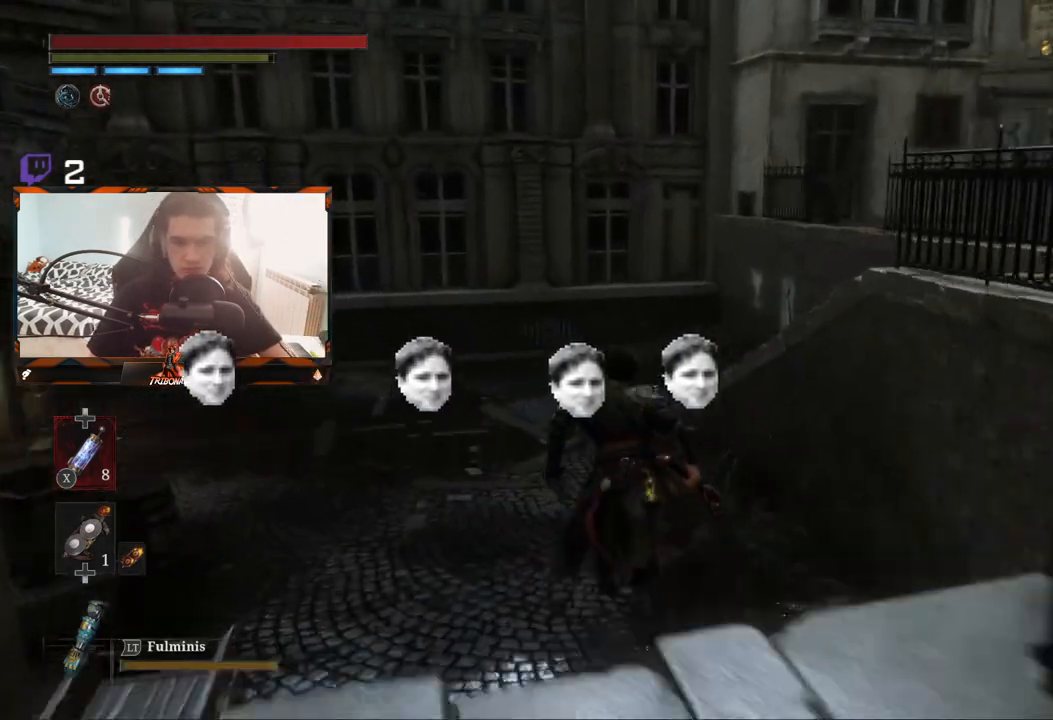
{"buttons": ["B"], "left_stick": "up", "right_stick": "right", "events": [[333, "right_stick", "right"]]}
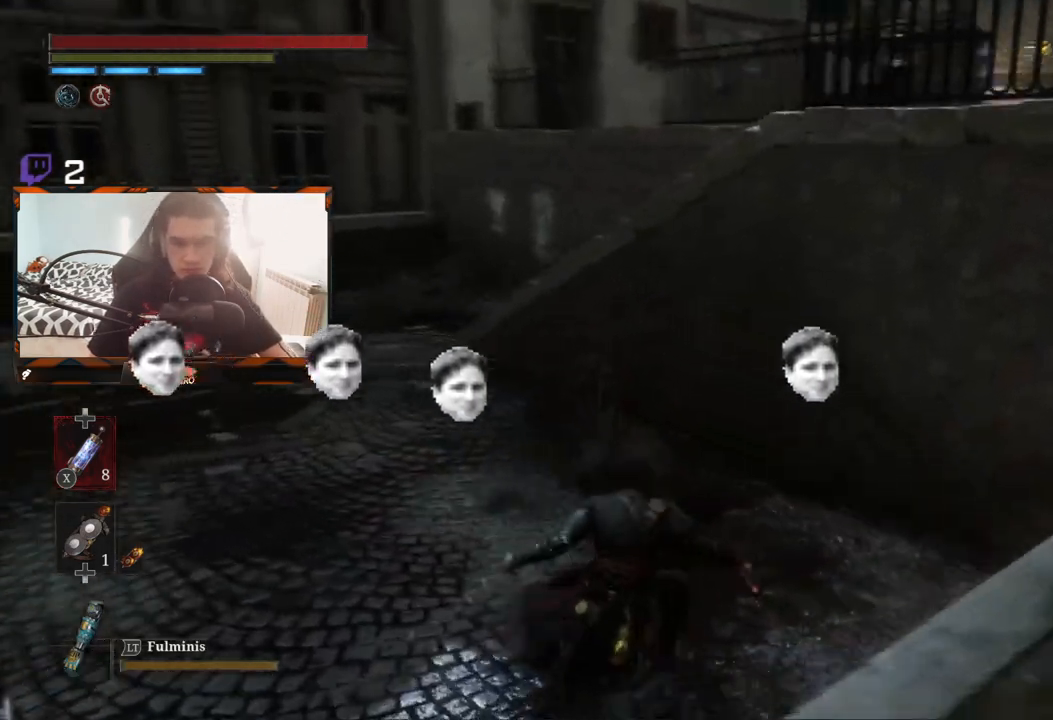
{"buttons": ["B"], "left_stick": "up-left", "right_stick": "center", "events": [[33, "left_stick", "up-left"], [417, "right_stick", "center"]]}
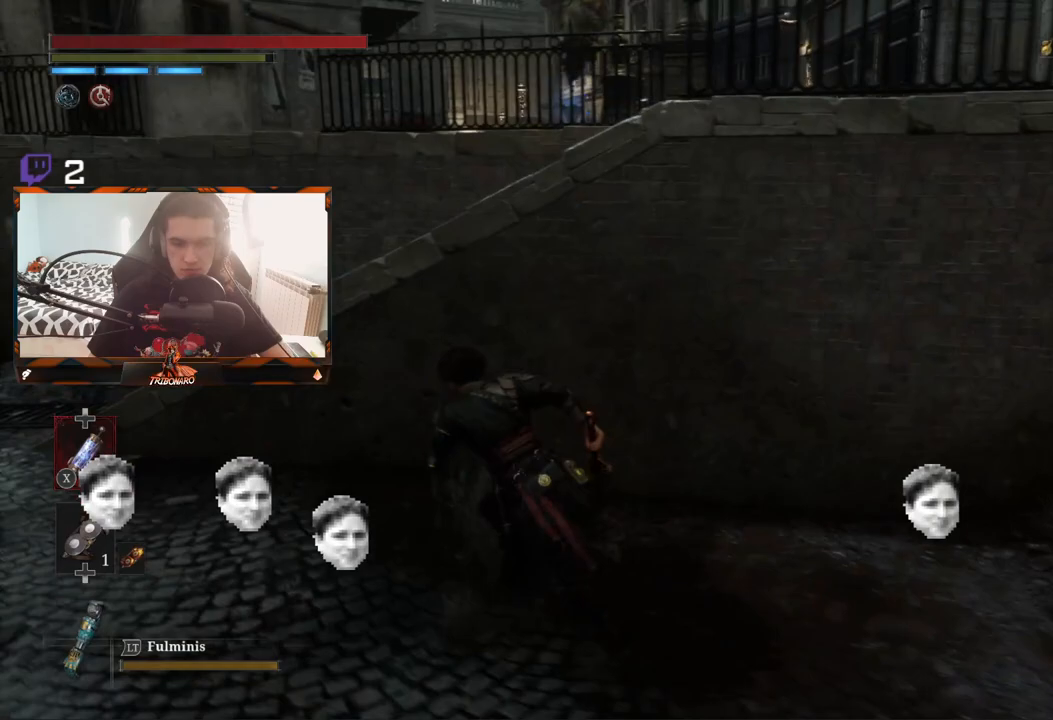
{"buttons": ["B"], "left_stick": "up-left", "right_stick": "center", "events": []}
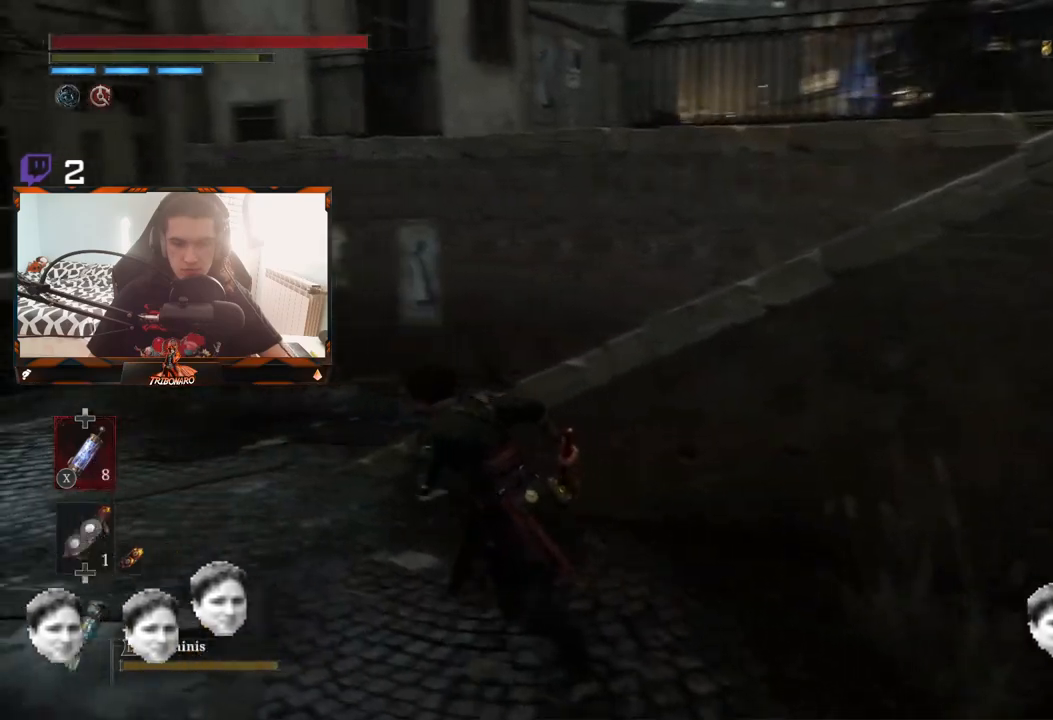
{"buttons": ["B"], "left_stick": "up", "right_stick": "right", "events": [[283, "right_stick", "right"], [400, "left_stick", "up"]]}
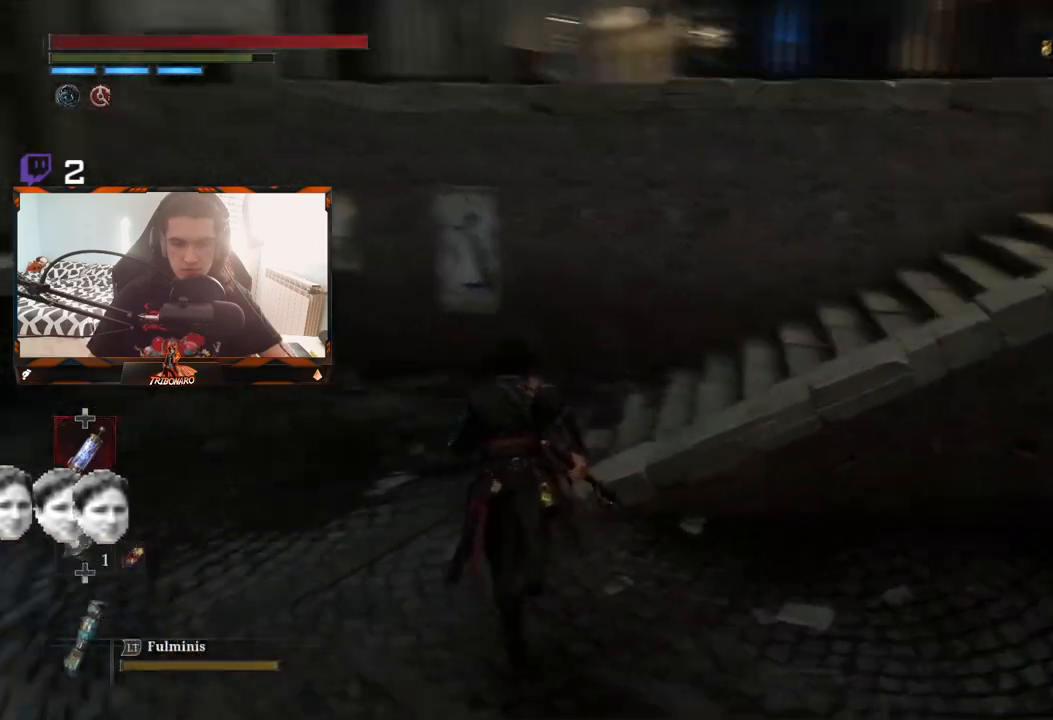
{"buttons": ["B"], "left_stick": "up-right", "right_stick": "center", "events": [[83, "right_stick", "center"], [367, "left_stick", "up-right"]]}
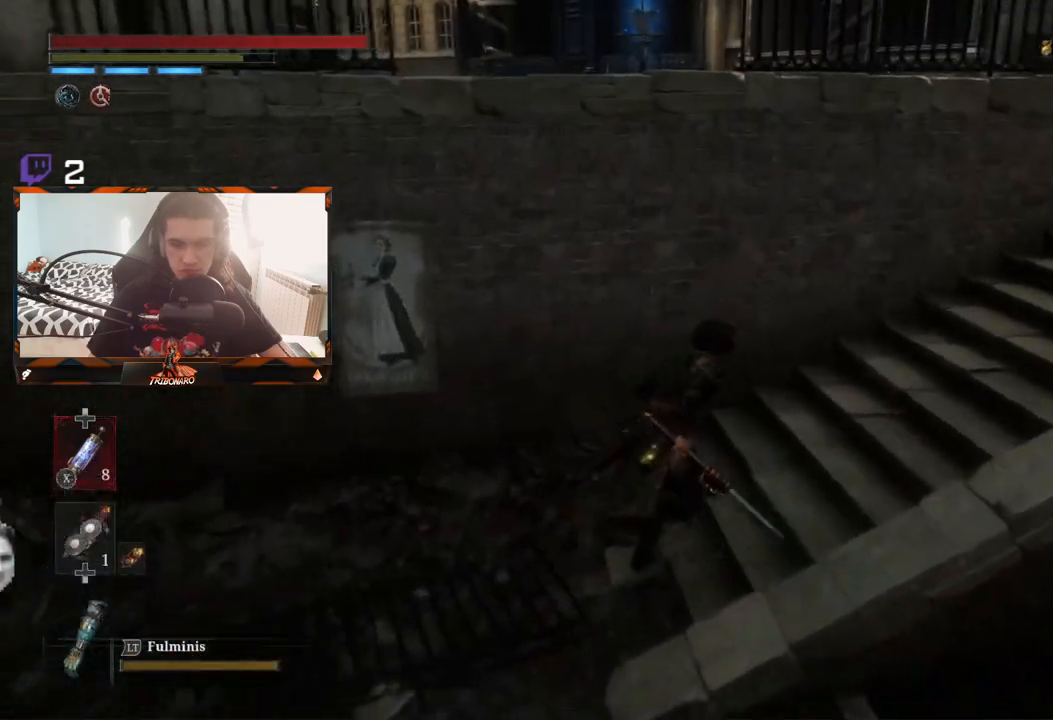
{"buttons": ["B"], "left_stick": "up-right", "right_stick": "center", "events": []}
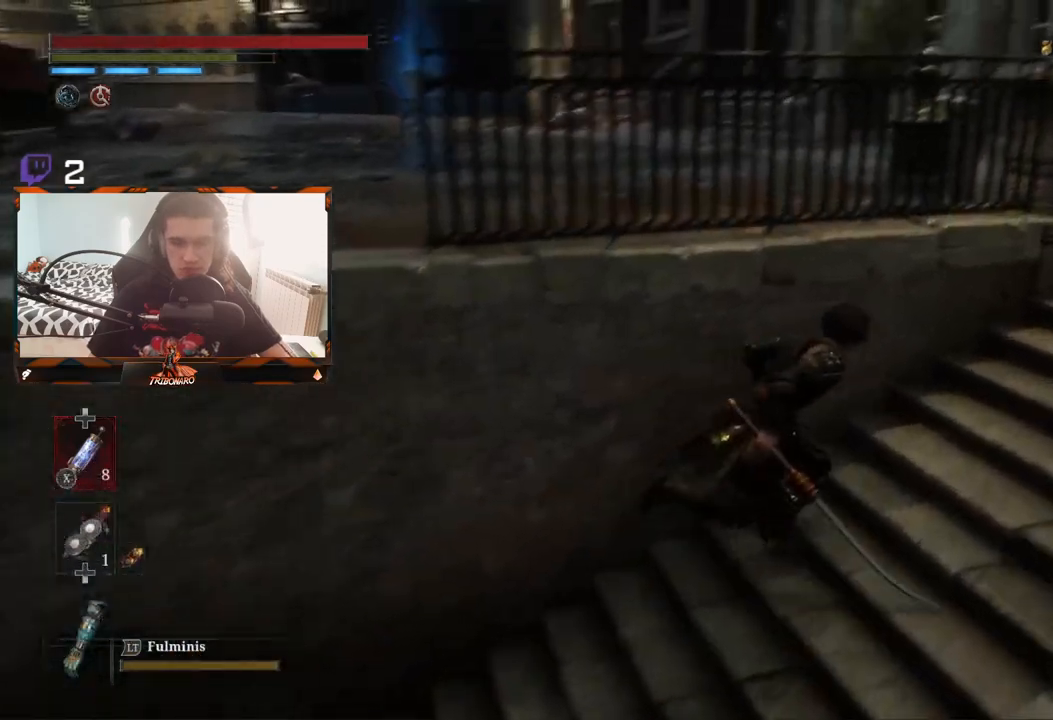
{"buttons": ["B"], "left_stick": "up-right", "right_stick": "center", "events": []}
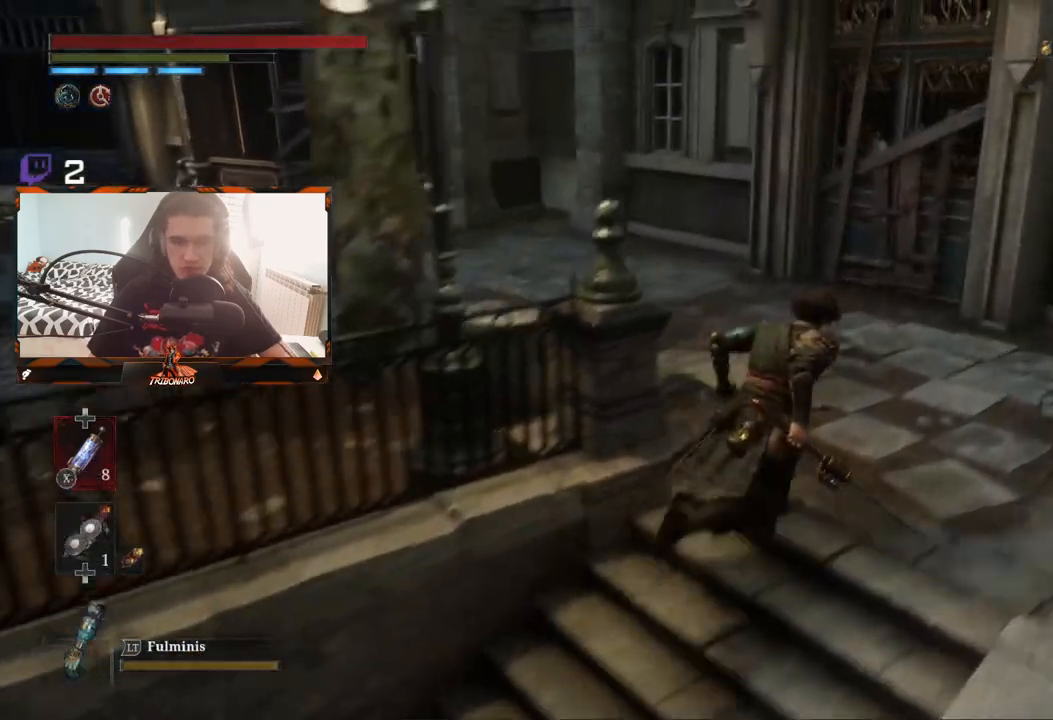
{"buttons": ["B"], "left_stick": "up", "right_stick": "left", "events": [[133, "right_stick", "left"], [167, "left_stick", "up"]]}
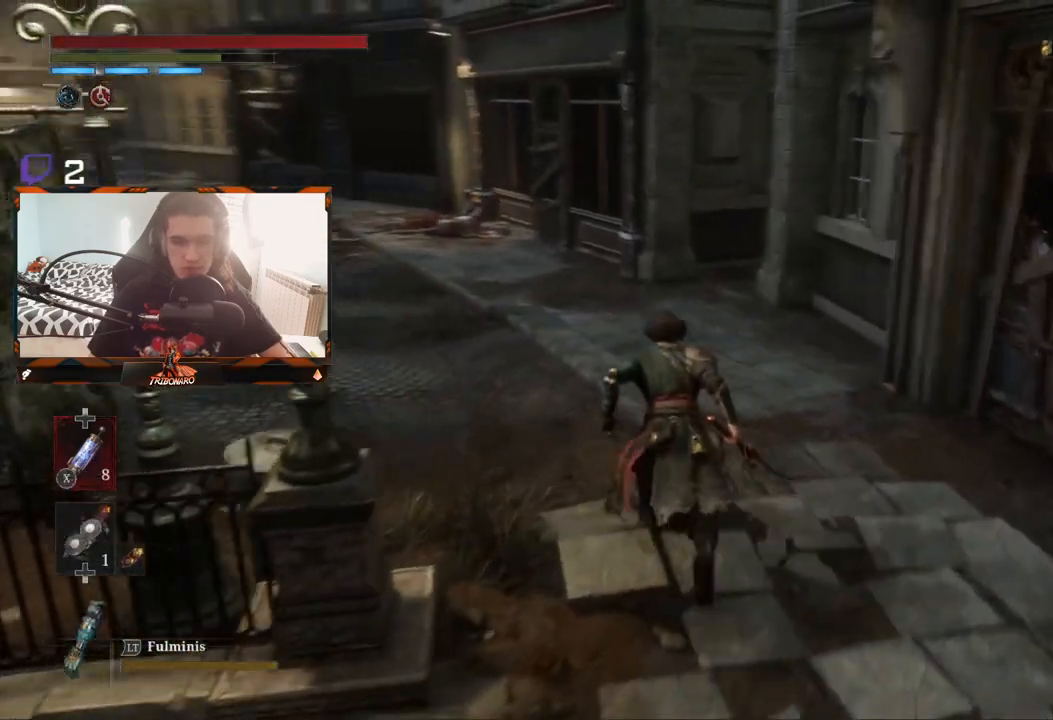
{"buttons": ["B"], "left_stick": "up", "right_stick": "center", "events": [[417, "right_stick", "center"]]}
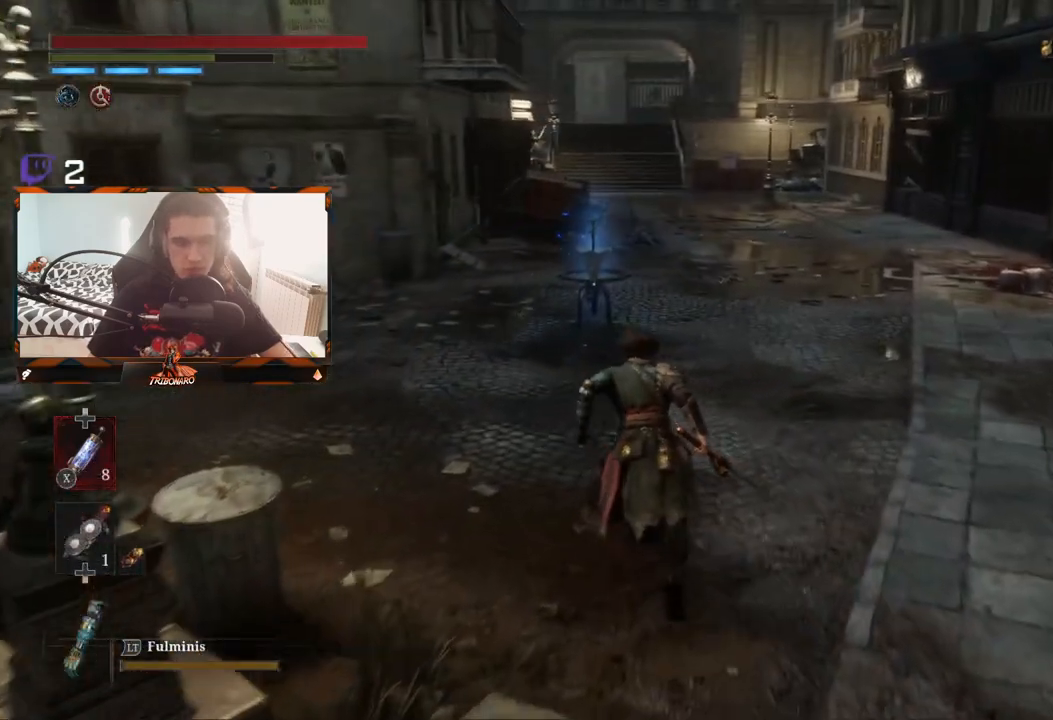
{"buttons": [], "left_stick": "up", "right_stick": "center", "events": [[433, "B", "up"]]}
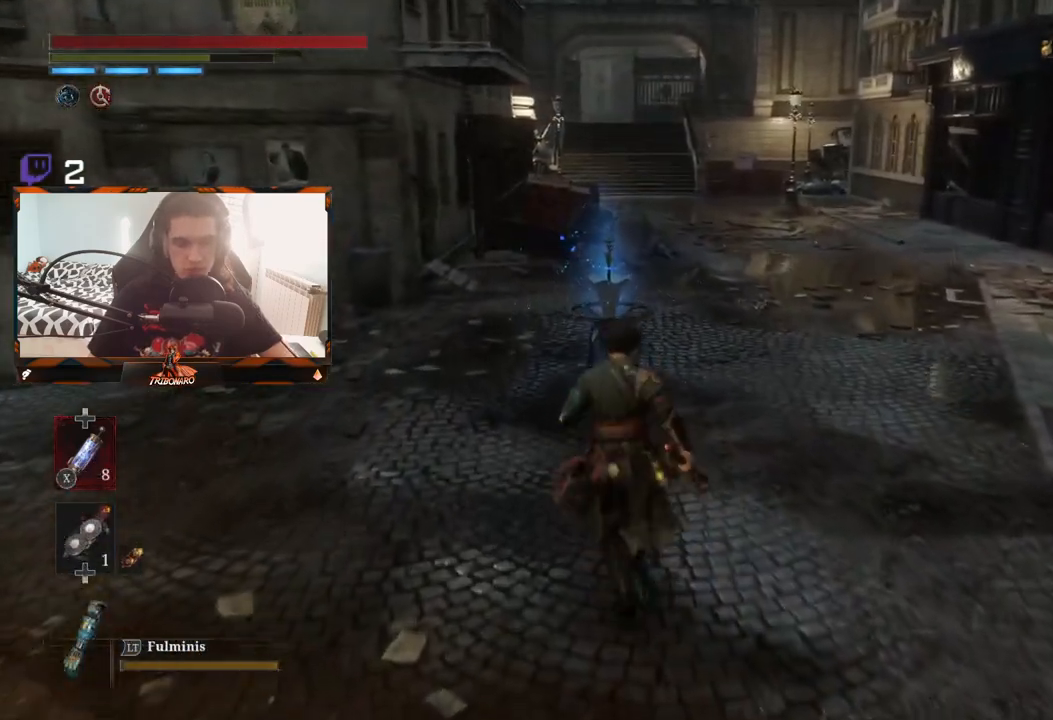
{"buttons": [], "left_stick": "center", "right_stick": "center", "events": [[100, "left_stick", "center"]]}